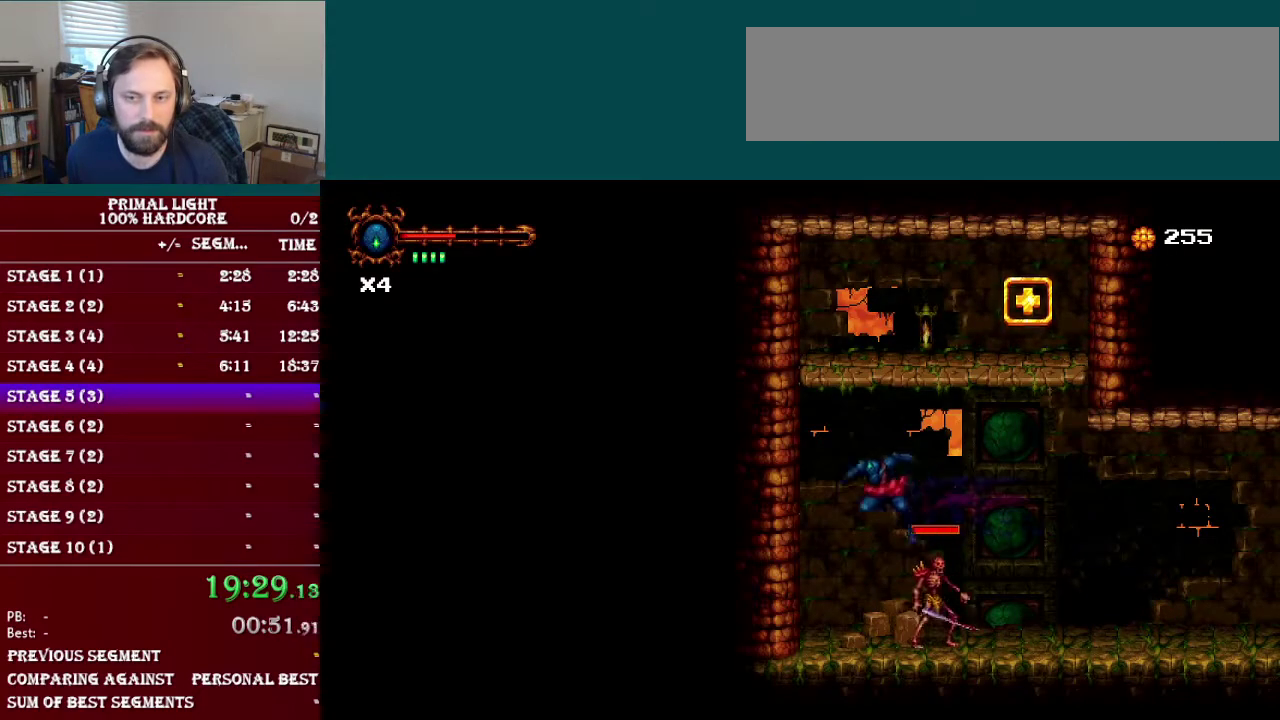
Gameplay with a controller (Nintendo layout); each line is a JSON object with the inputs held at the frame after it. "events" lists button and stick changes between this image and that frame as [ms after this image, input, new state], when the widget could be followed in between. Not read: DPAD_LEFT L3 R3.
{"buttons": ["DPAD_DOWN"], "events": [[167, "Y", "down"], [284, "Y", "up"], [451, "DPAD_DOWN", "down"]]}
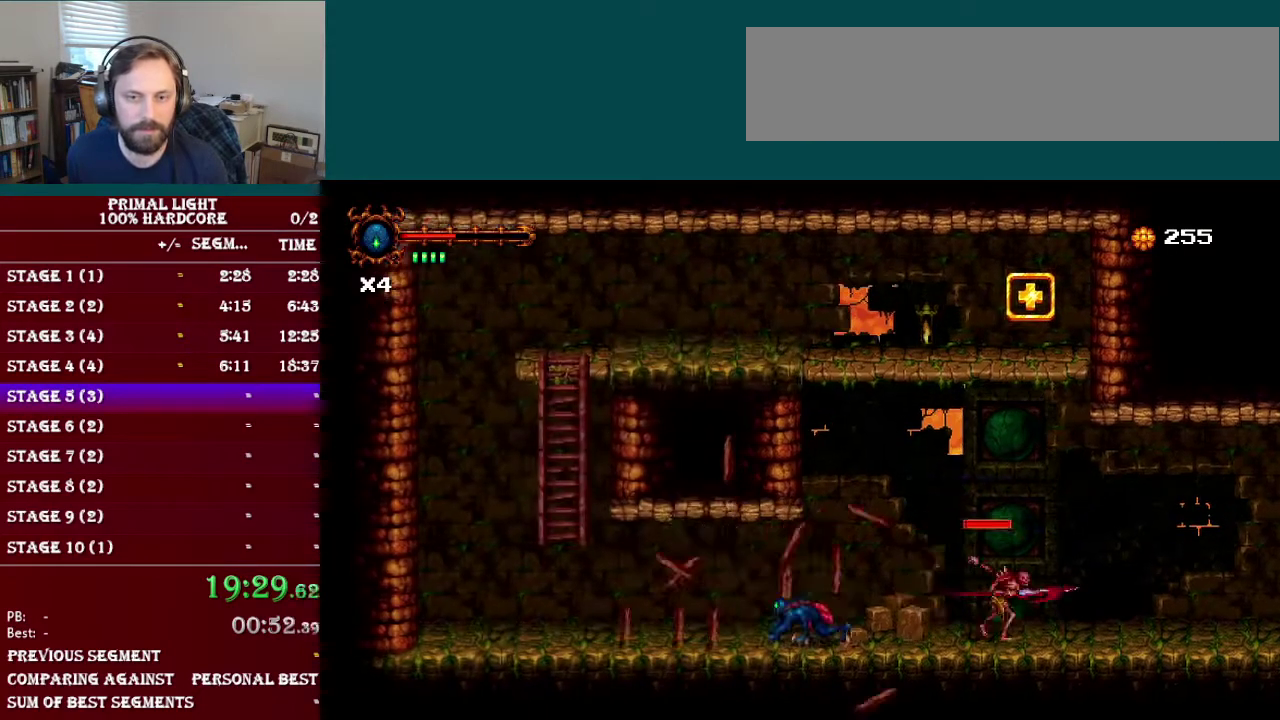
{"buttons": ["B"], "events": [[33, "L1", "down"], [167, "DPAD_DOWN", "up"], [217, "L1", "up"], [433, "B", "down"]]}
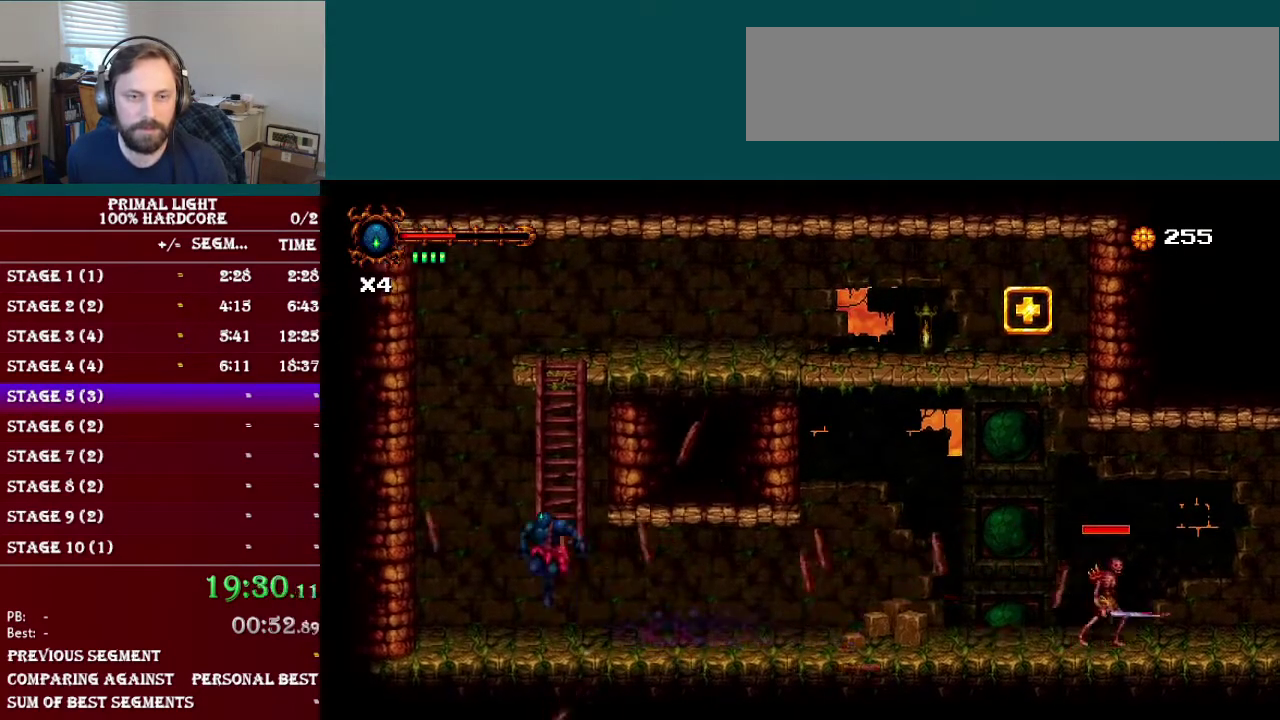
{"buttons": ["DPAD_UP"], "events": [[134, "DPAD_UP", "down"], [151, "B", "up"], [234, "DPAD_UP", "up"], [317, "B", "down"], [484, "DPAD_UP", "down"], [501, "B", "up"]]}
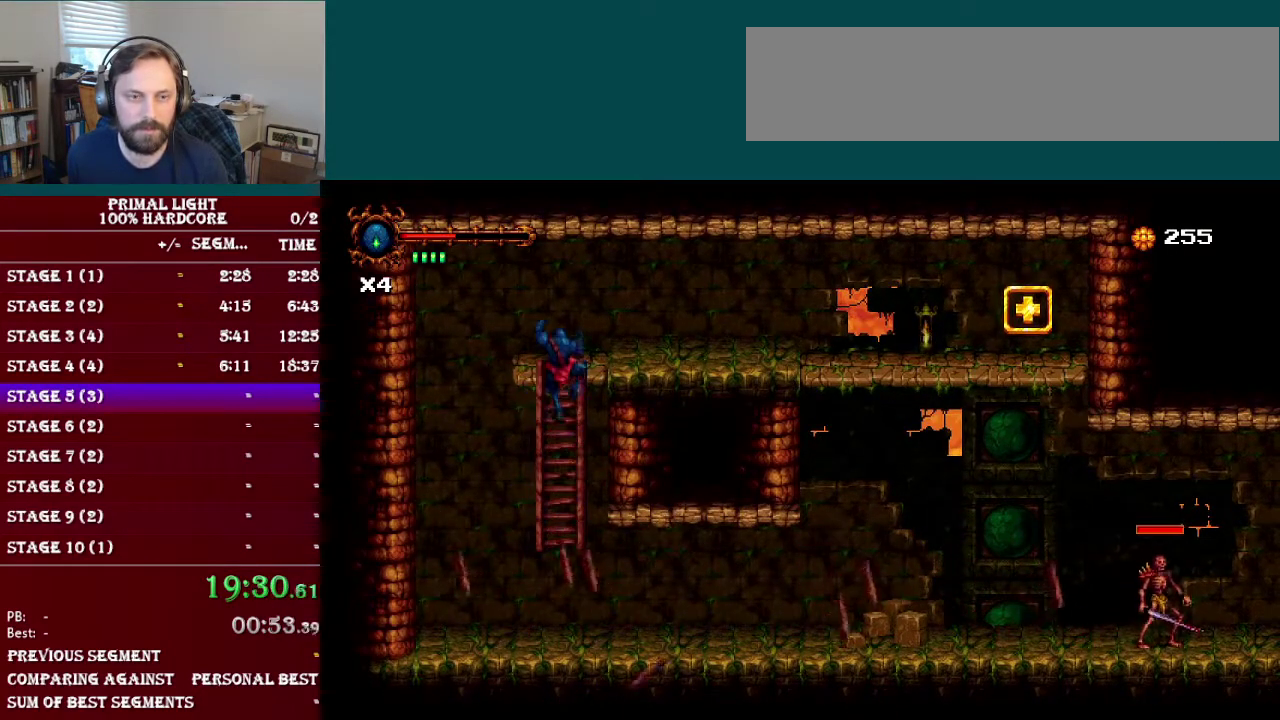
{"buttons": ["R1", "DPAD_RIGHT"], "events": [[83, "DPAD_UP", "up"], [150, "B", "down"], [183, "DPAD_RIGHT", "down"], [400, "R1", "down"], [484, "B", "up"]]}
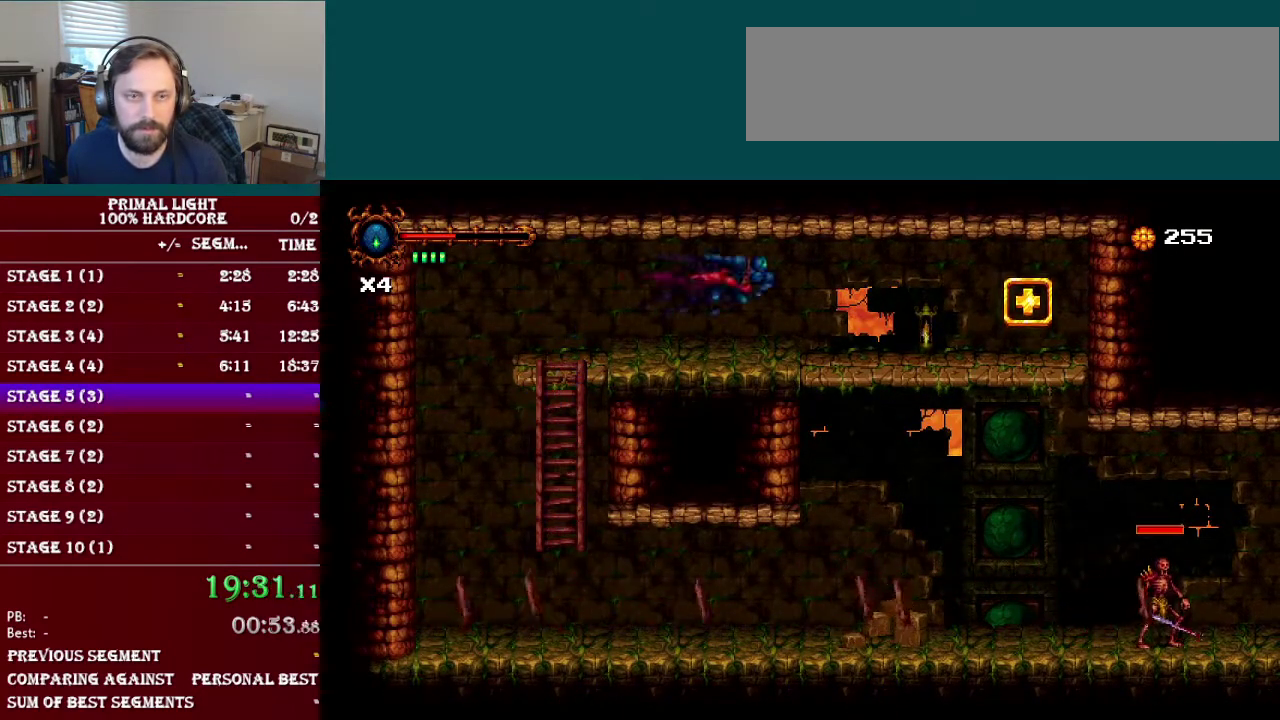
{"buttons": ["DPAD_RIGHT"], "events": [[67, "R1", "up"], [251, "DPAD_DOWN", "down"], [284, "L1", "down"], [434, "DPAD_DOWN", "up"], [451, "L1", "up"]]}
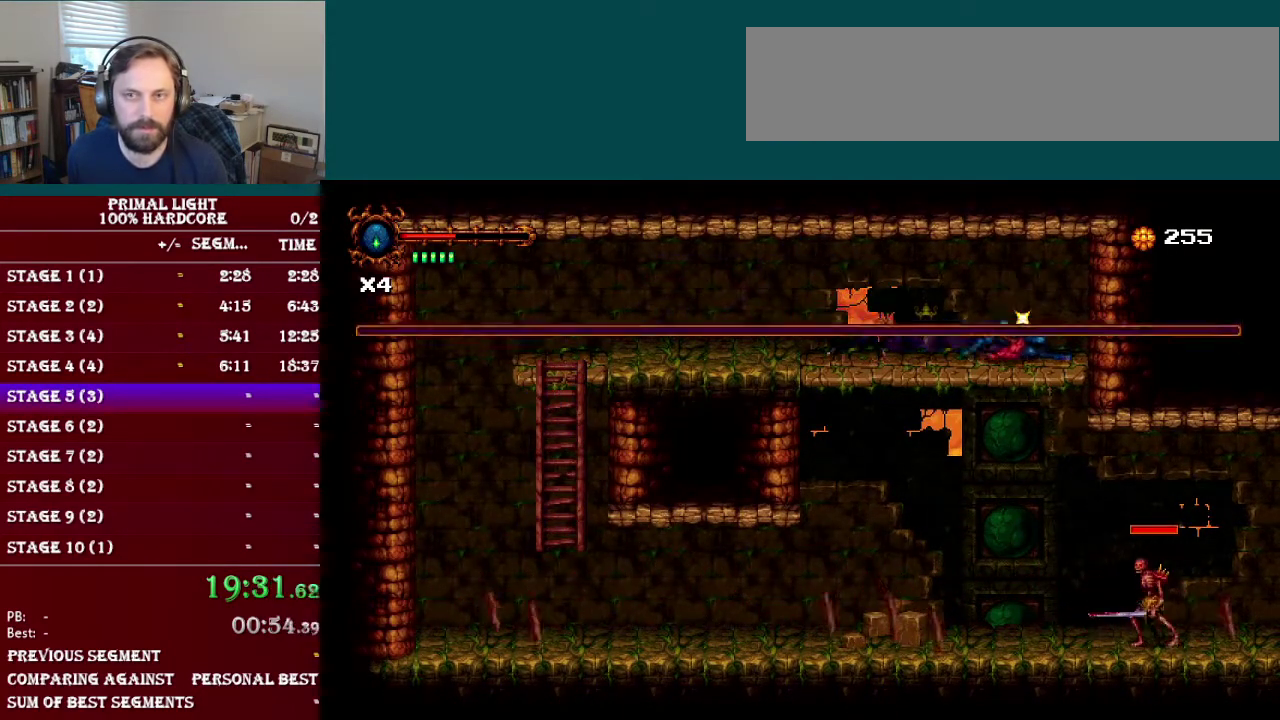
{"buttons": ["B", "DPAD_RIGHT"], "events": [[217, "B", "down"], [334, "B", "up"], [500, "B", "down"]]}
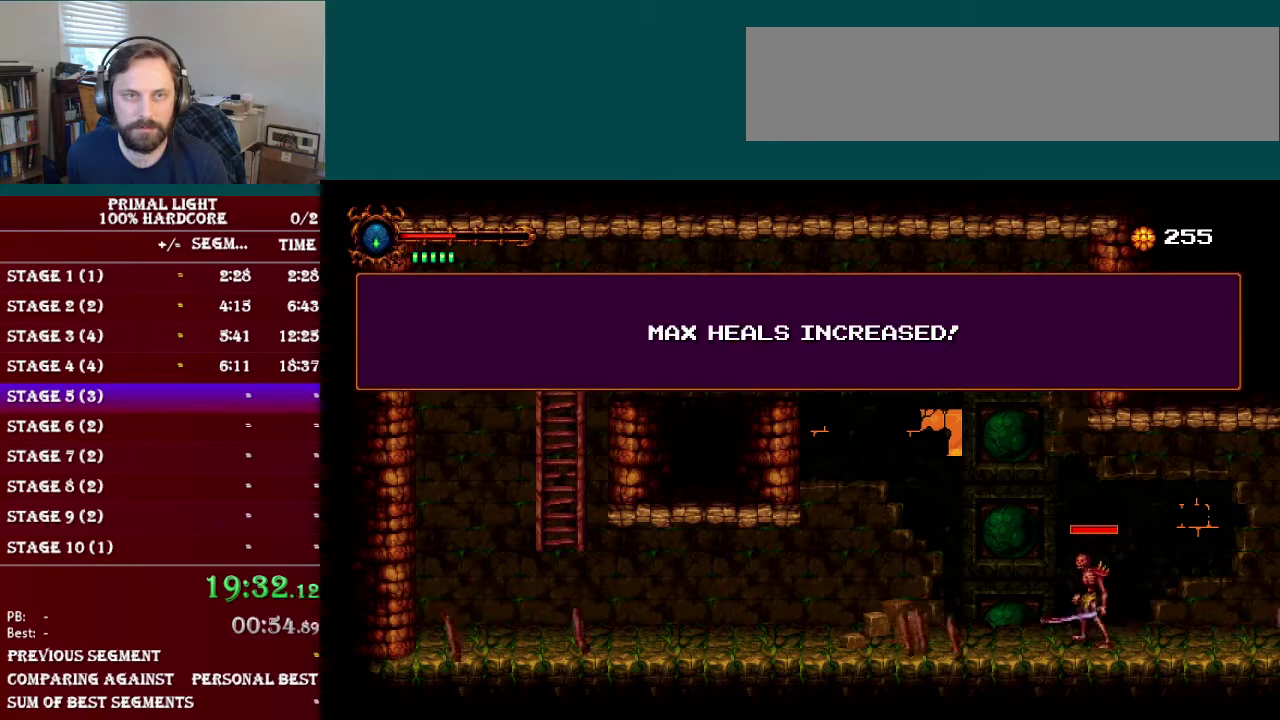
{"buttons": ["DPAD_DOWN"], "events": [[84, "B", "up"], [117, "DPAD_RIGHT", "up"], [167, "DPAD_DOWN", "down"], [334, "B", "down"], [451, "B", "up"]]}
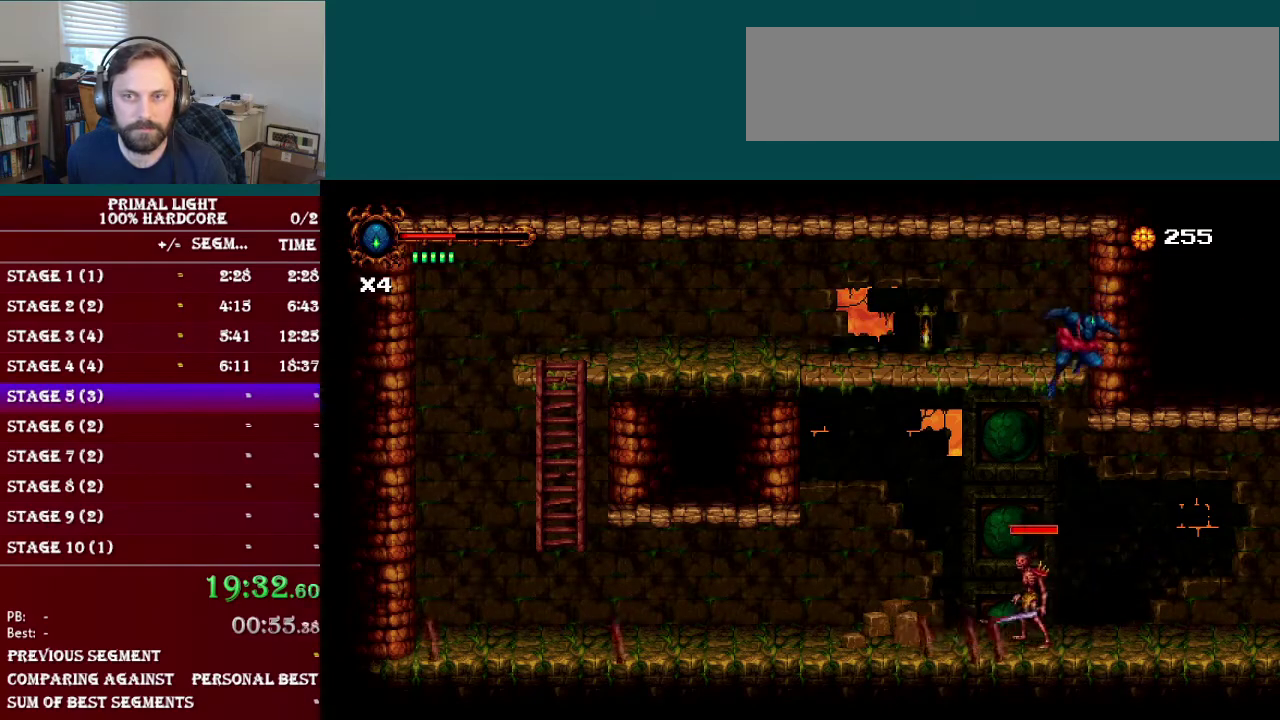
{"buttons": ["DPAD_RIGHT"], "events": [[167, "DPAD_DOWN", "up"], [234, "DPAD_RIGHT", "down"], [300, "R1", "down"], [484, "R1", "up"]]}
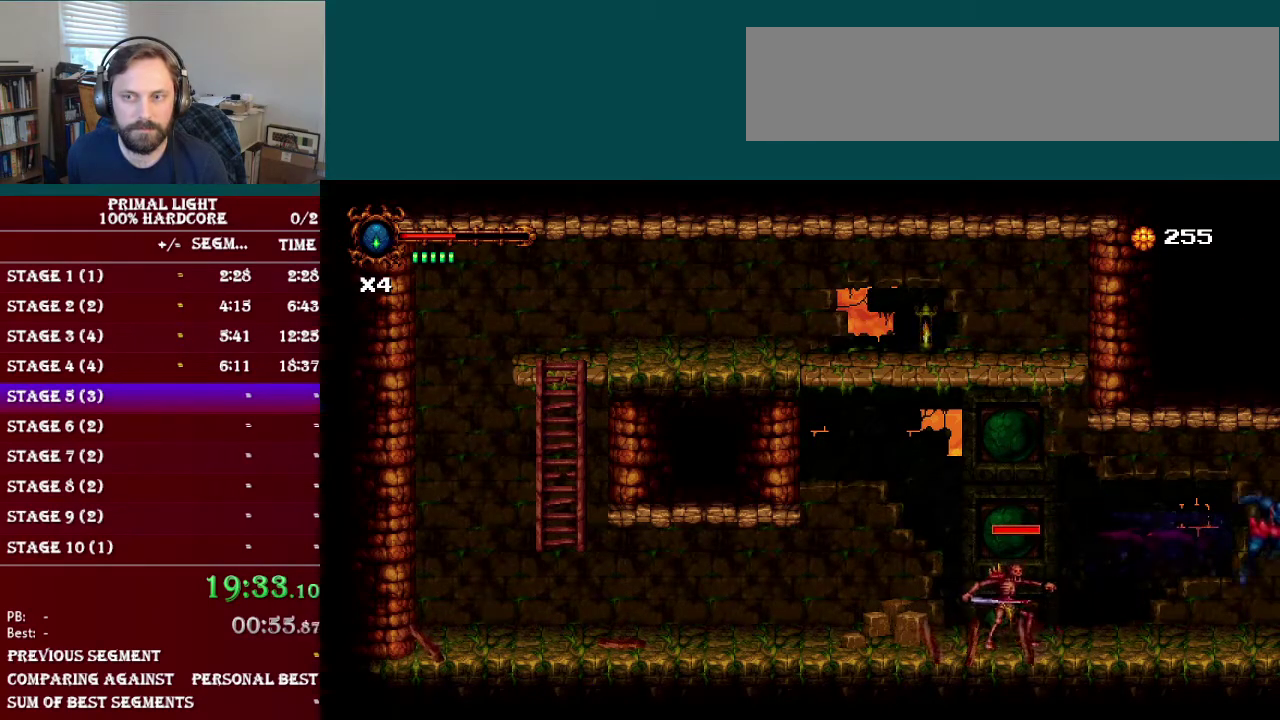
{"buttons": ["A", "DPAD_RIGHT"], "events": [[434, "A", "down"]]}
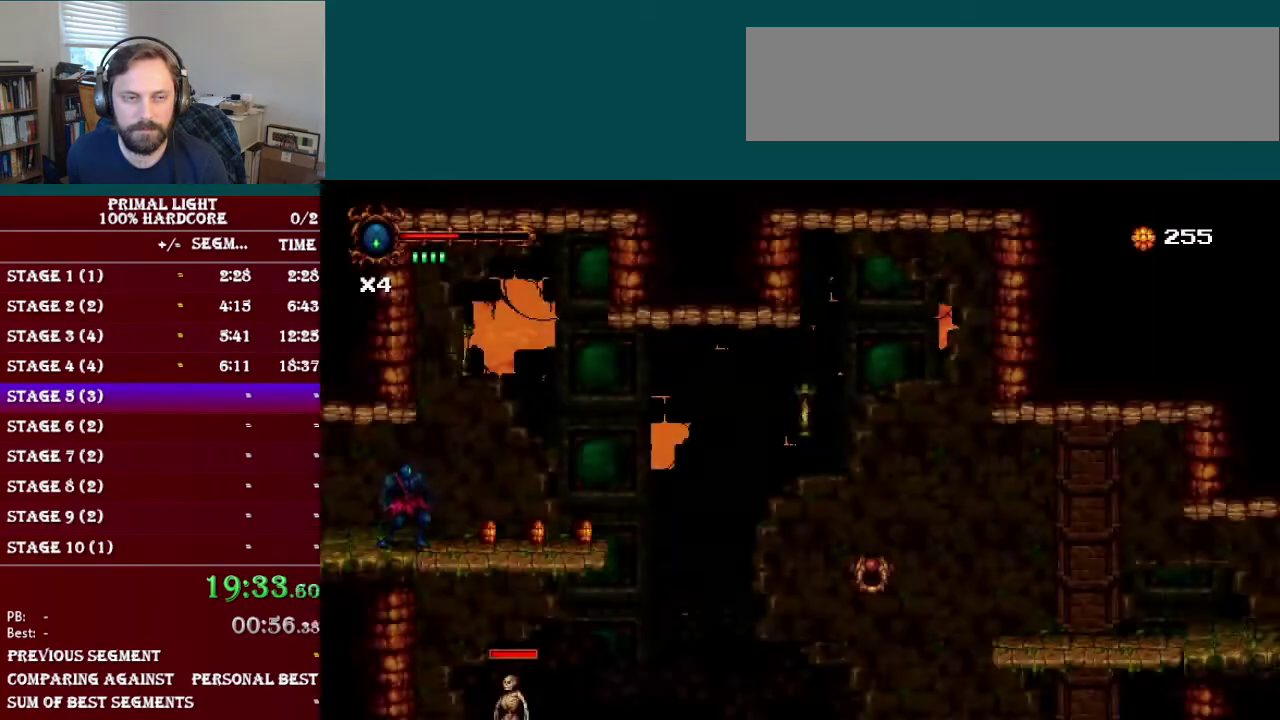
{"buttons": ["DPAD_RIGHT"], "events": [[33, "A", "up"], [117, "A", "down"], [217, "A", "up"]]}
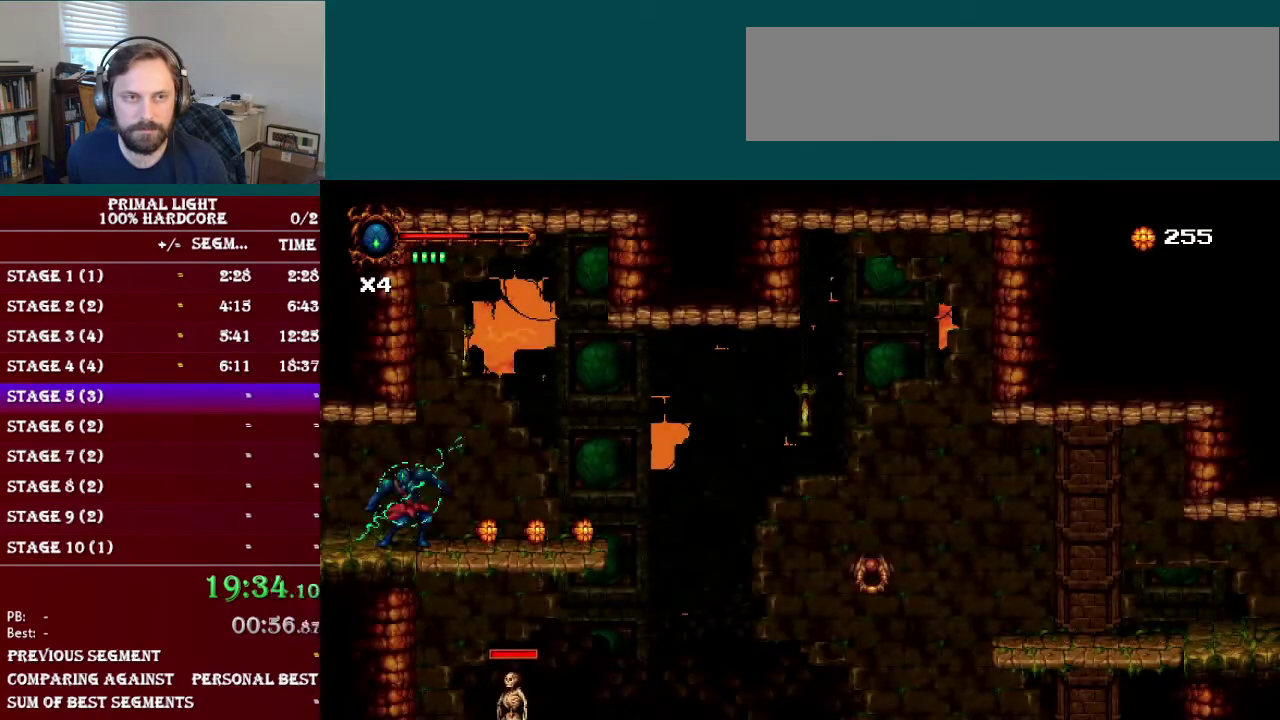
{"buttons": ["DPAD_RIGHT"], "events": [[334, "R1", "down"], [434, "R1", "up"]]}
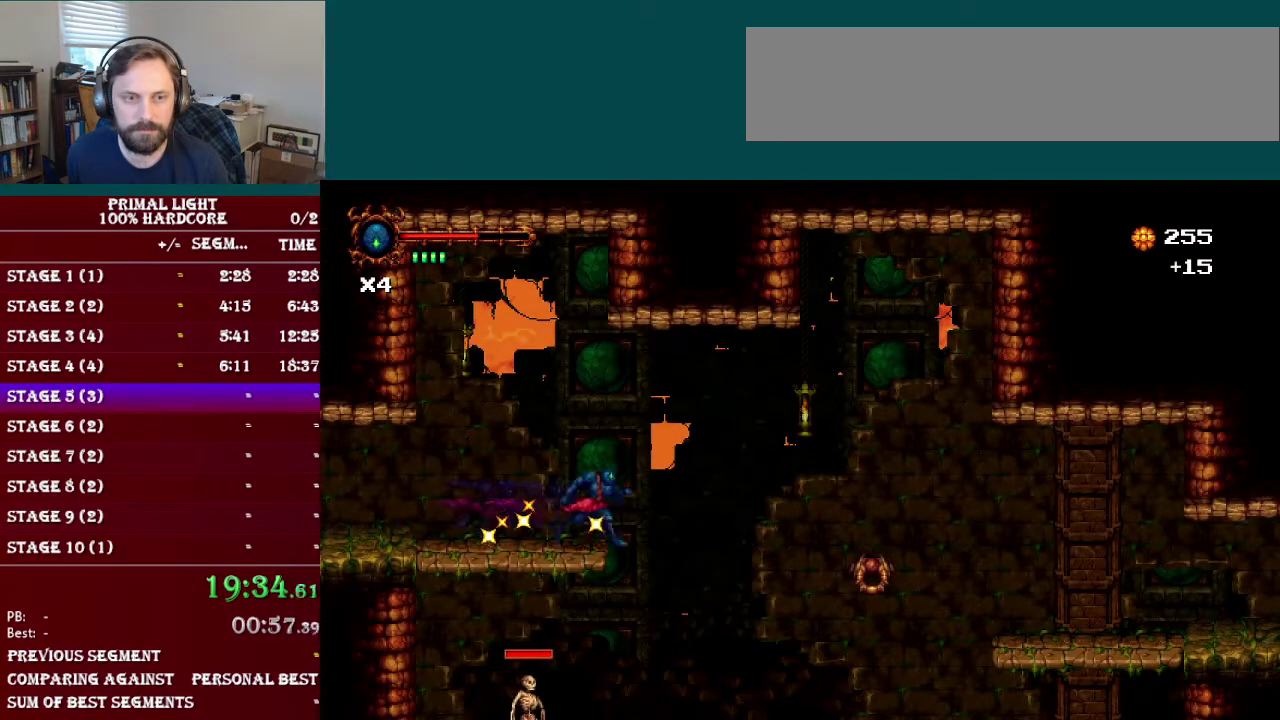
{"buttons": ["DPAD_RIGHT"], "events": [[67, "B", "down"], [267, "B", "up"]]}
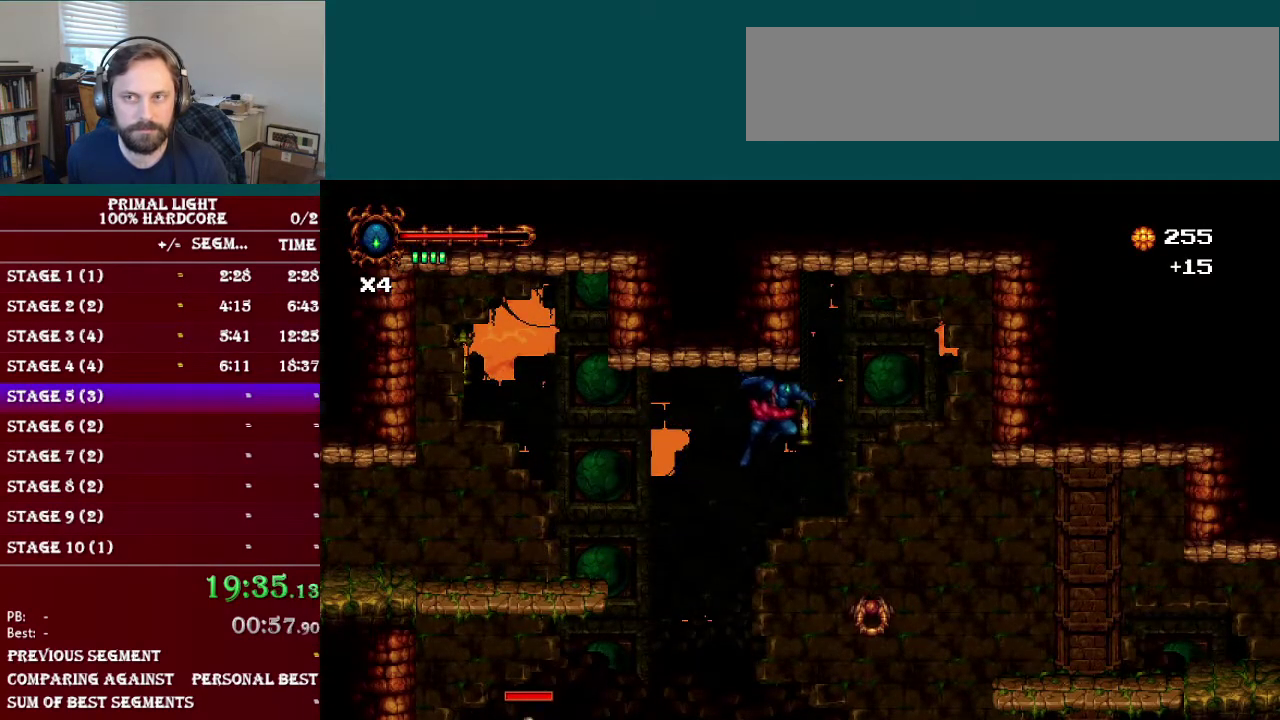
{"buttons": ["R1", "DPAD_RIGHT"], "events": [[317, "R1", "down"]]}
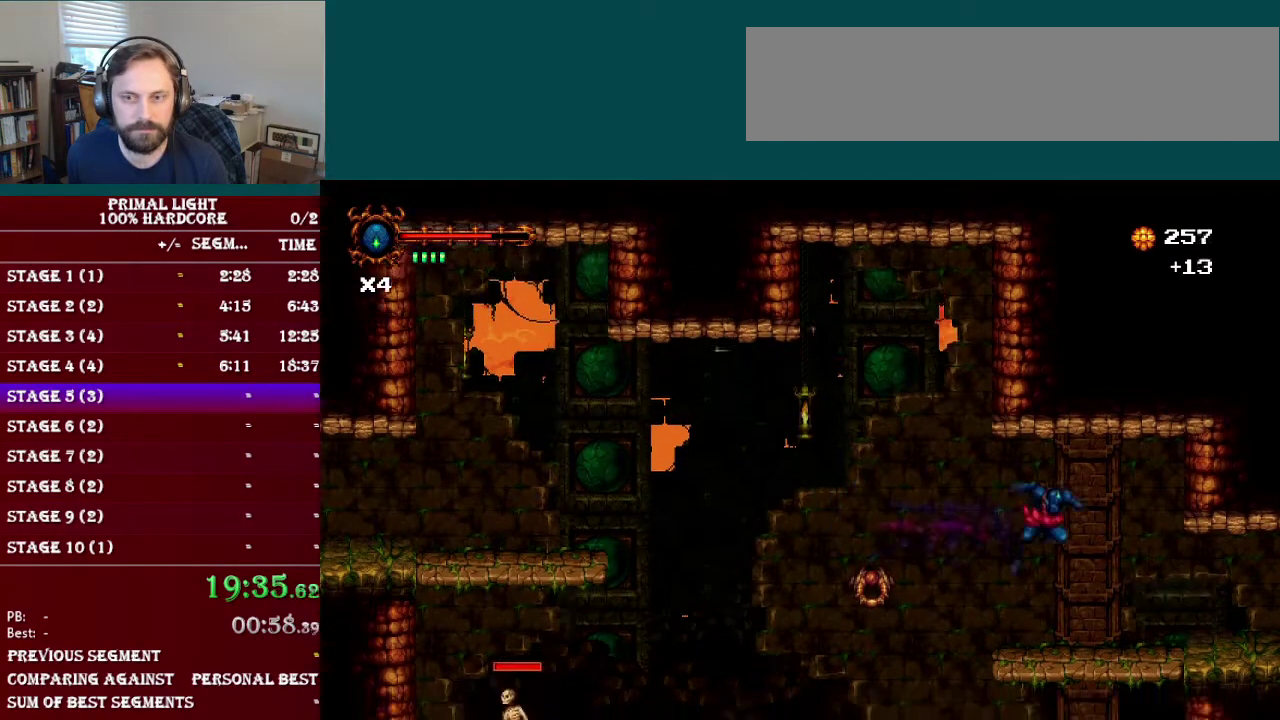
{"buttons": ["L1", "DPAD_DOWN", "DPAD_RIGHT"], "events": [[33, "R1", "up"], [250, "DPAD_DOWN", "down"], [250, "DPAD_RIGHT", "up"], [300, "DPAD_RIGHT", "down"], [334, "L1", "down"]]}
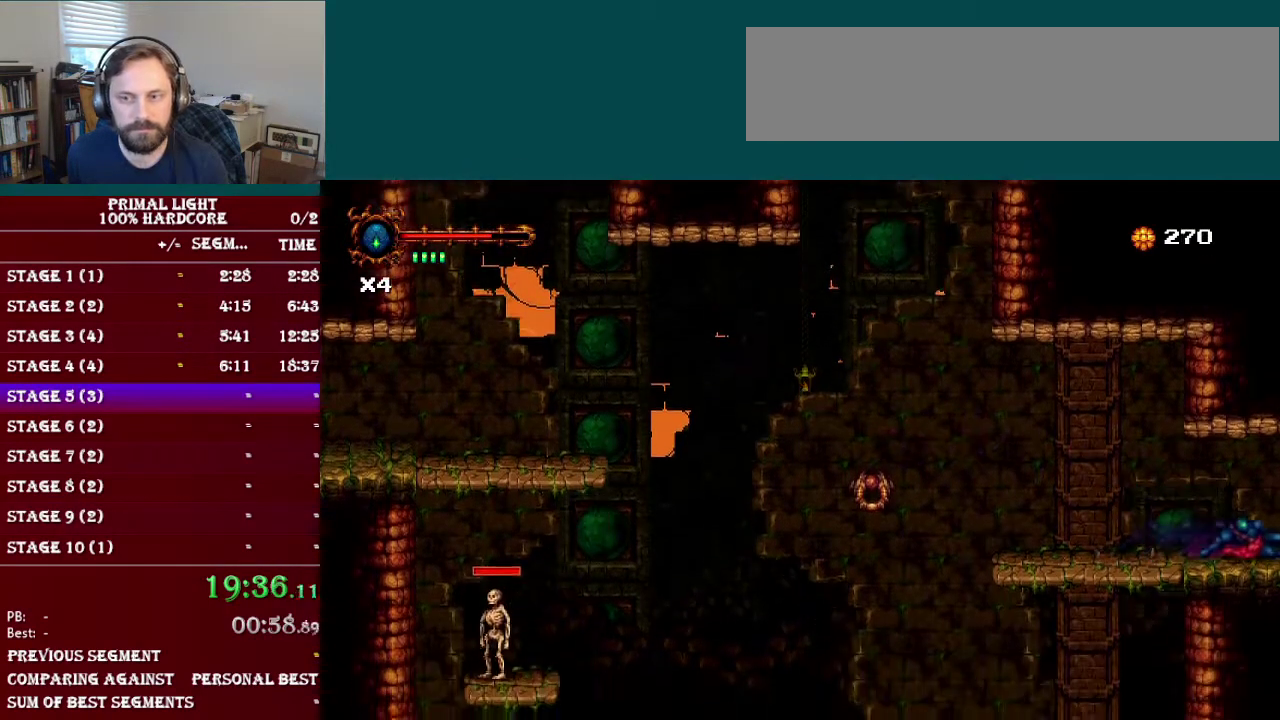
{"buttons": ["L1", "DPAD_DOWN", "DPAD_RIGHT"], "events": [[51, "L1", "up"], [451, "L1", "down"]]}
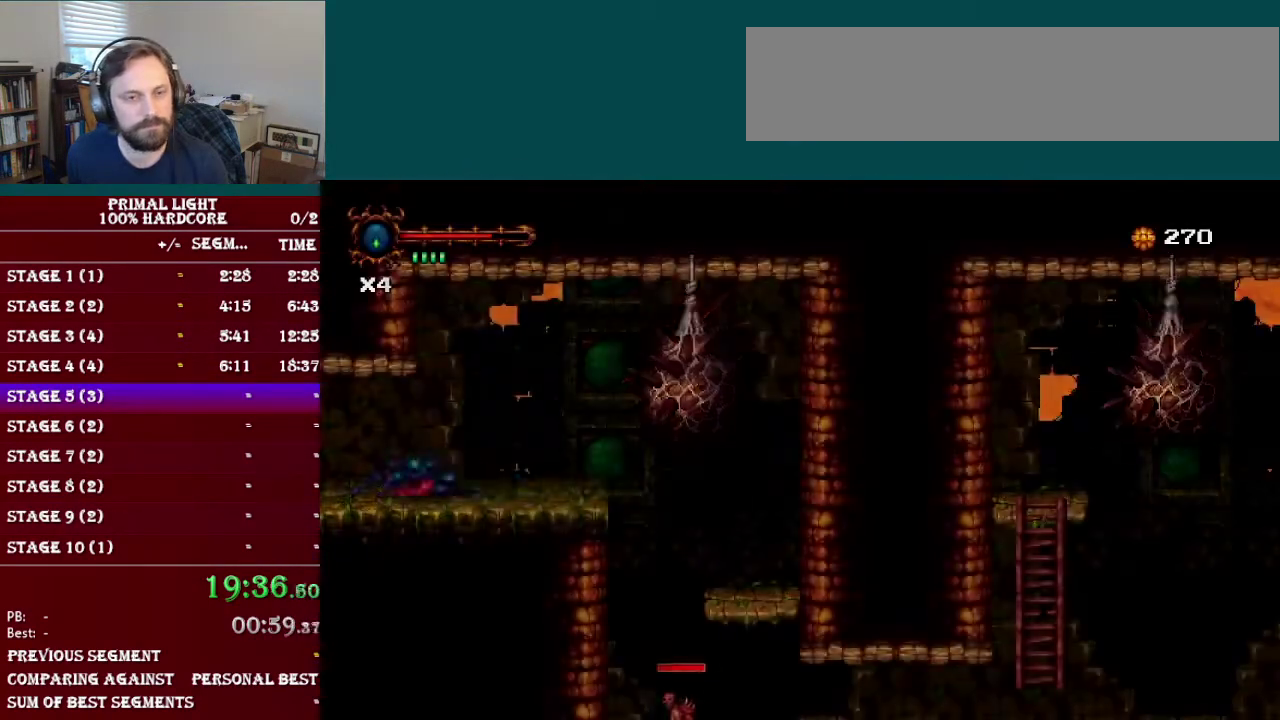
{"buttons": [], "events": [[100, "DPAD_DOWN", "up"], [100, "L1", "up"], [234, "B", "down"], [284, "DPAD_RIGHT", "up"], [334, "B", "up"]]}
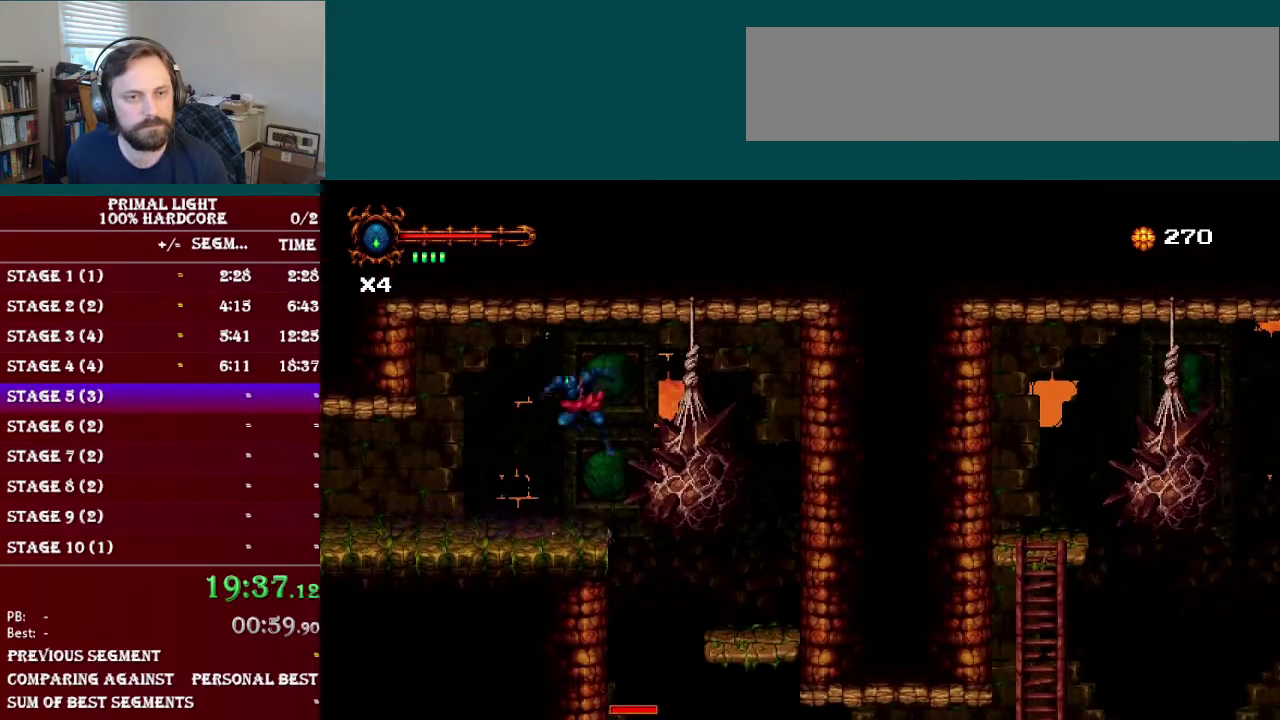
{"buttons": ["DPAD_RIGHT"], "events": [[217, "DPAD_RIGHT", "down"], [267, "R1", "down"], [401, "R1", "up"]]}
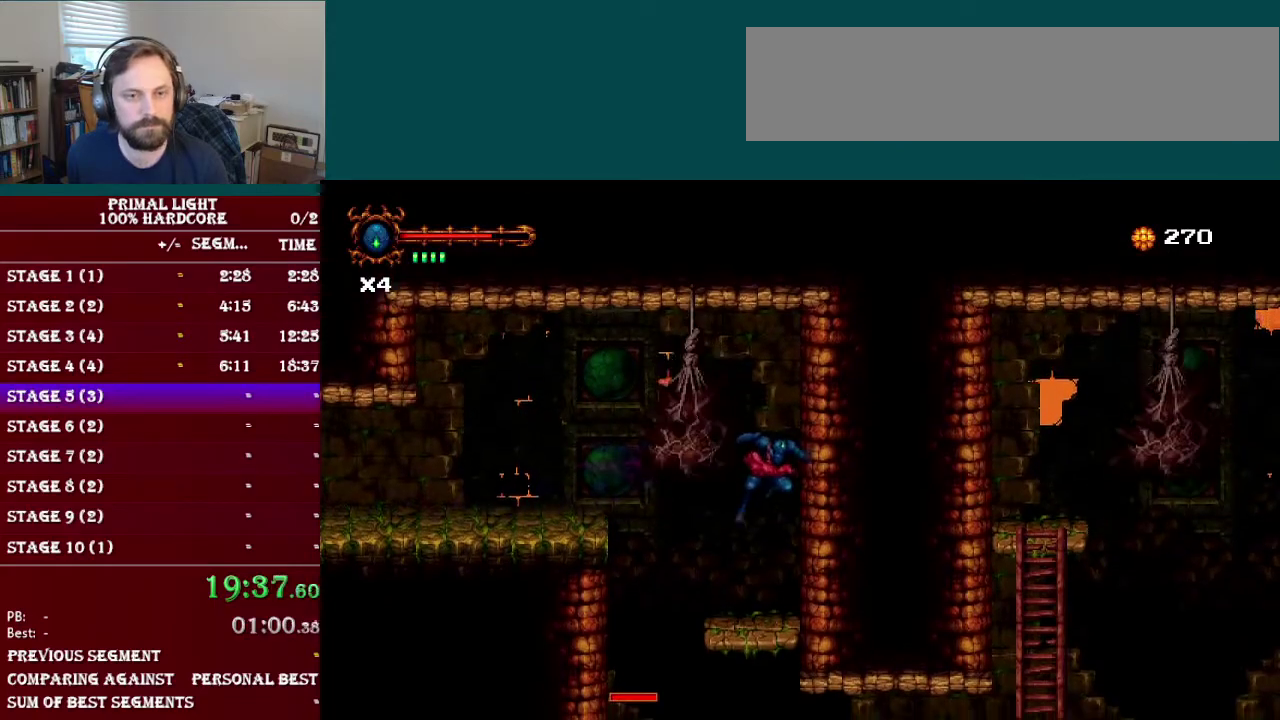
{"buttons": ["DPAD_DOWN"], "events": [[33, "DPAD_DOWN", "down"], [33, "DPAD_RIGHT", "up"], [267, "B", "down"], [384, "B", "up"]]}
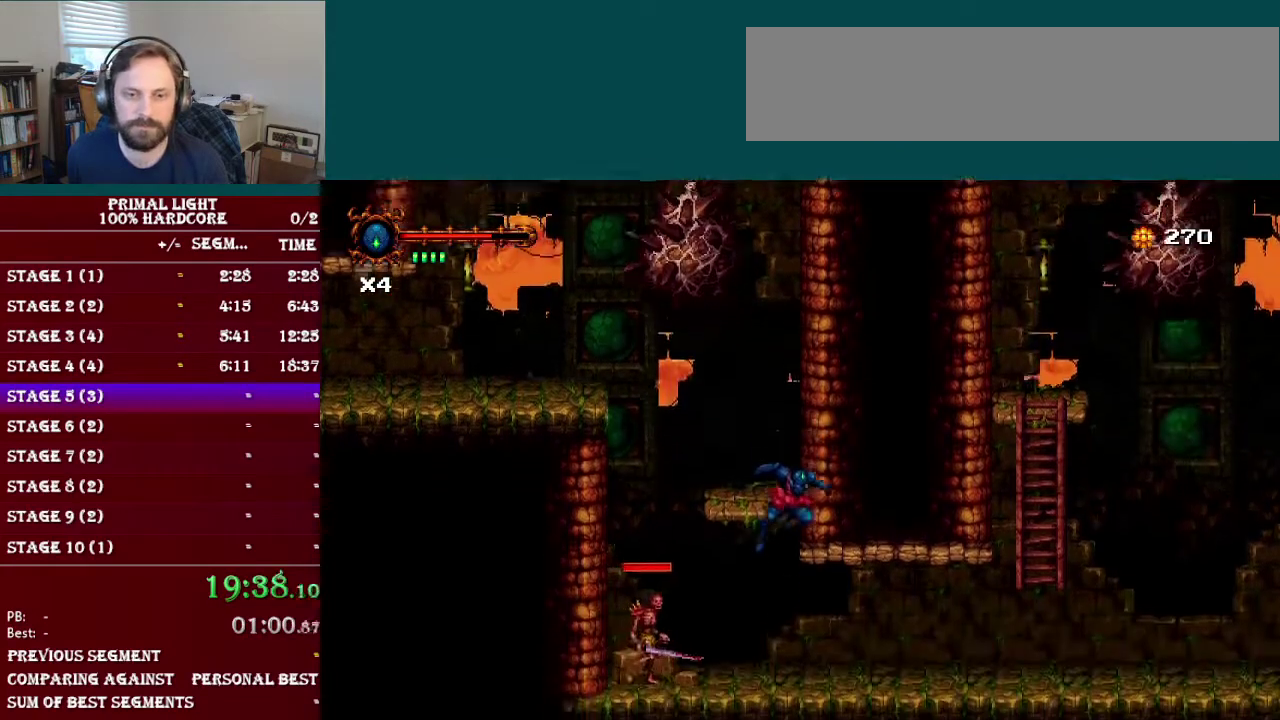
{"buttons": ["DPAD_RIGHT"], "events": [[134, "DPAD_DOWN", "up"], [201, "DPAD_RIGHT", "down"], [234, "R1", "down"], [401, "R1", "up"]]}
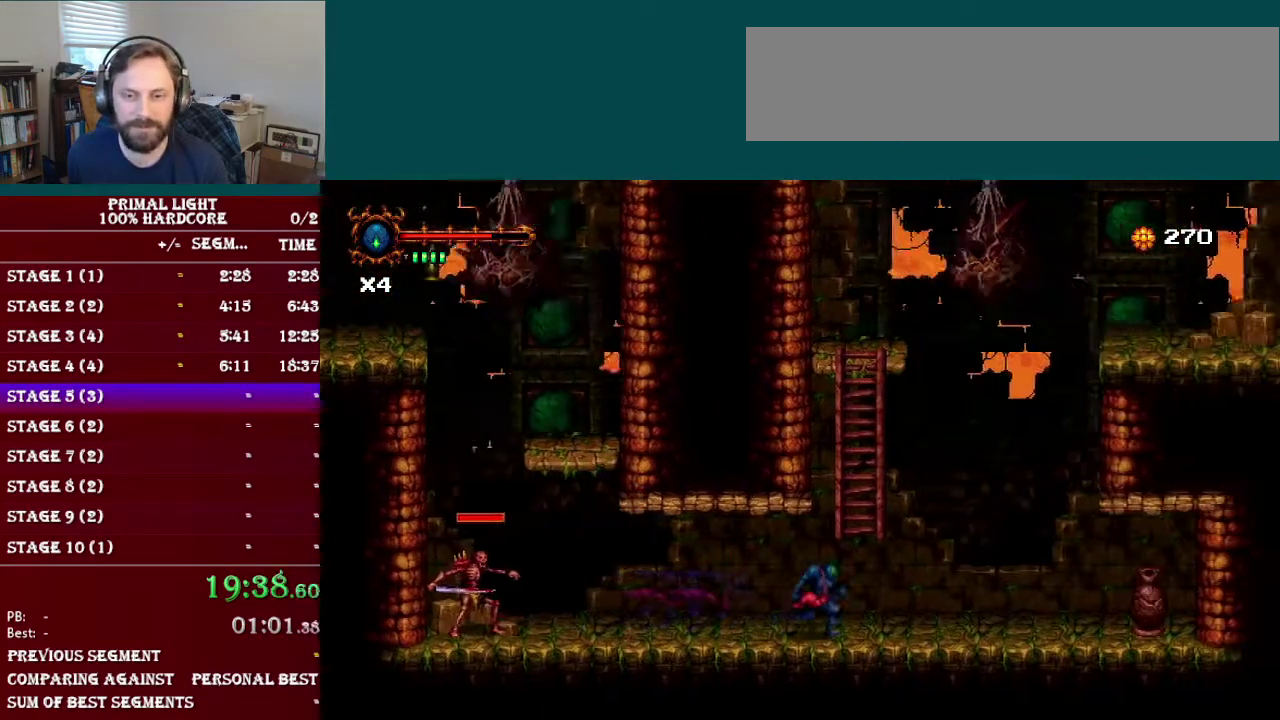
{"buttons": ["B"], "events": [[100, "DPAD_RIGHT", "up"], [117, "B", "down"], [334, "B", "up"], [334, "DPAD_UP", "down"], [400, "DPAD_UP", "up"], [484, "B", "down"]]}
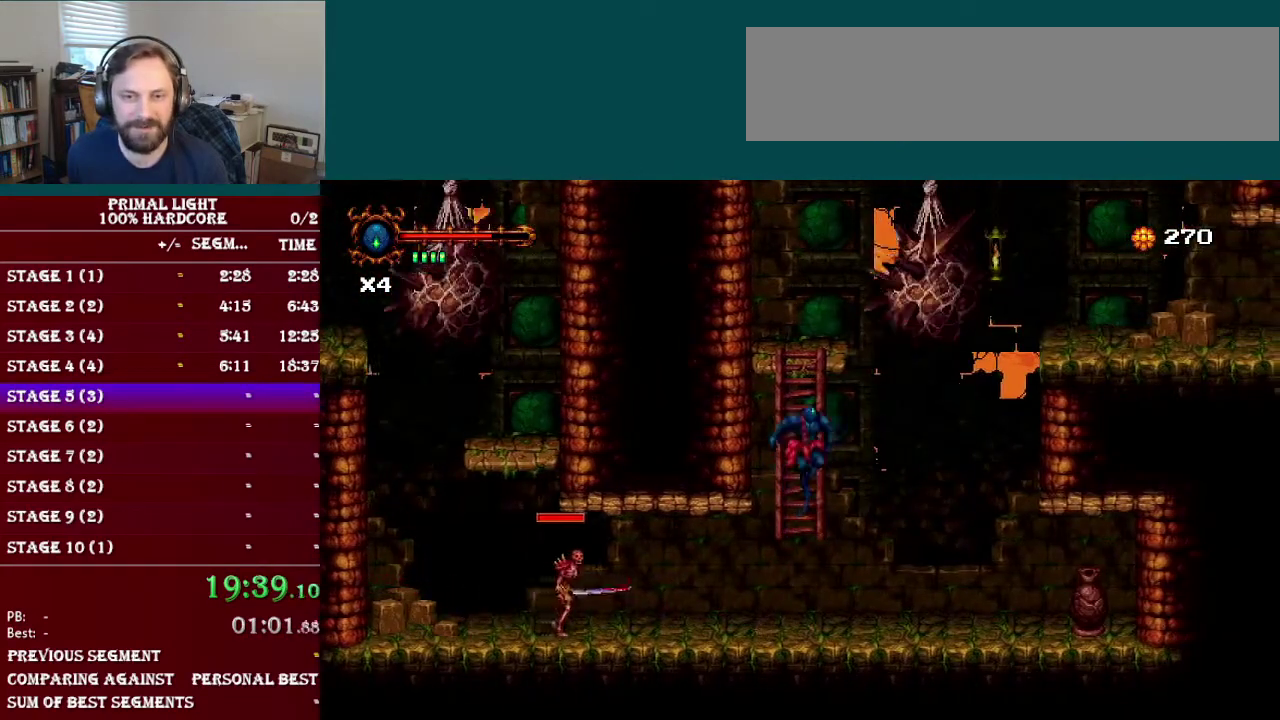
{"buttons": [], "events": [[151, "DPAD_UP", "down"], [184, "B", "up"], [251, "B", "down"], [251, "DPAD_UP", "up"], [434, "B", "up"]]}
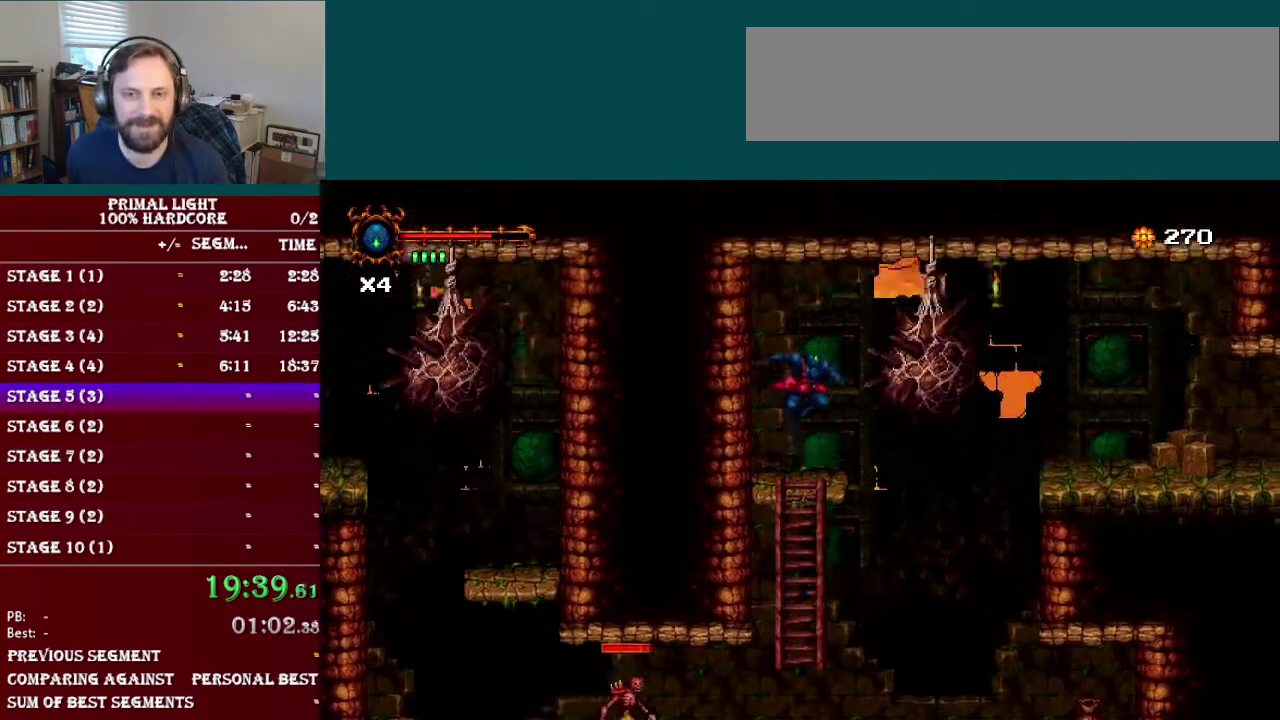
{"buttons": ["B", "DPAD_RIGHT"], "events": [[334, "DPAD_RIGHT", "down"], [434, "B", "down"]]}
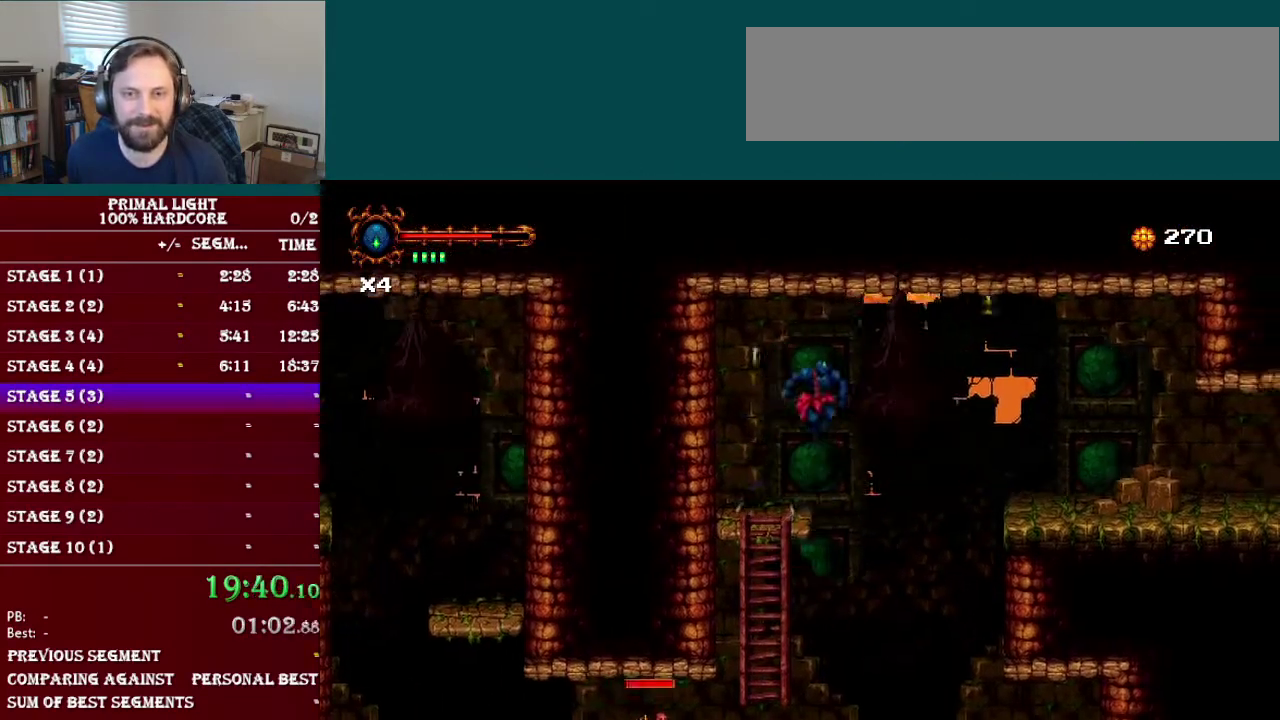
{"buttons": ["DPAD_RIGHT"], "events": [[151, "R1", "down"], [317, "R1", "up"], [401, "B", "up"]]}
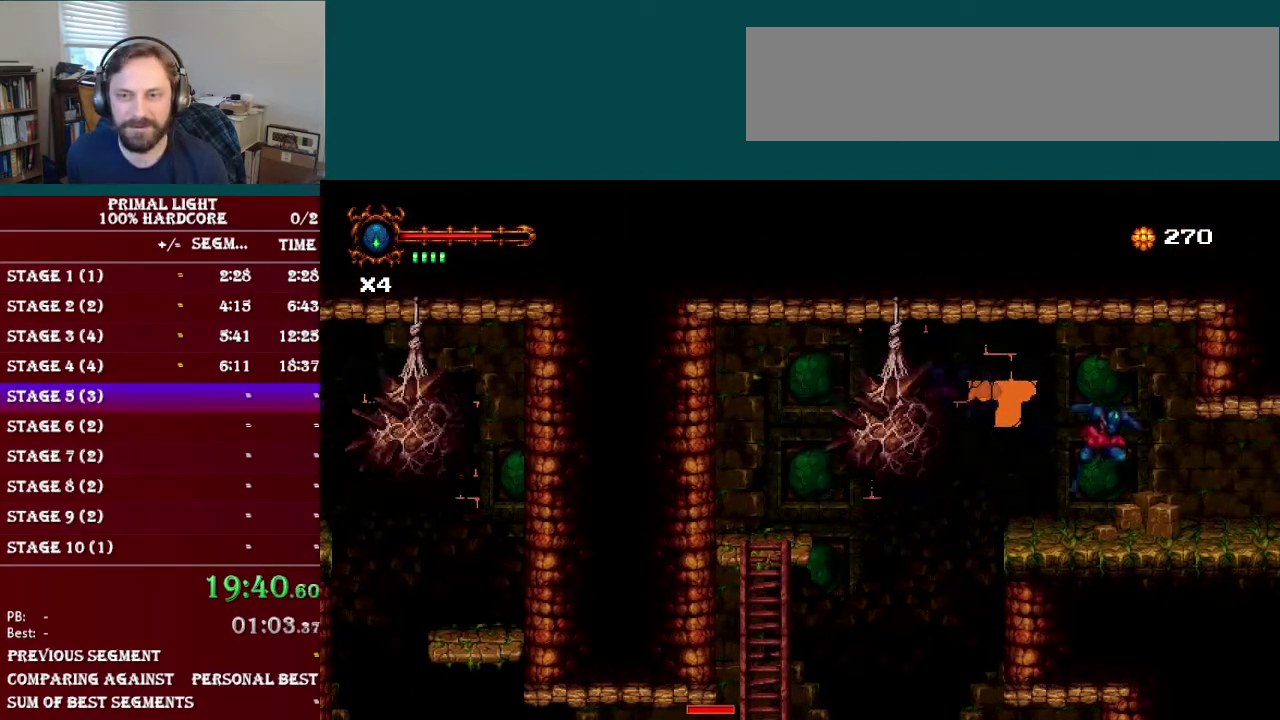
{"buttons": ["DPAD_DOWN", "DPAD_RIGHT"], "events": [[150, "DPAD_DOWN", "down"], [200, "L1", "down"], [384, "L1", "up"]]}
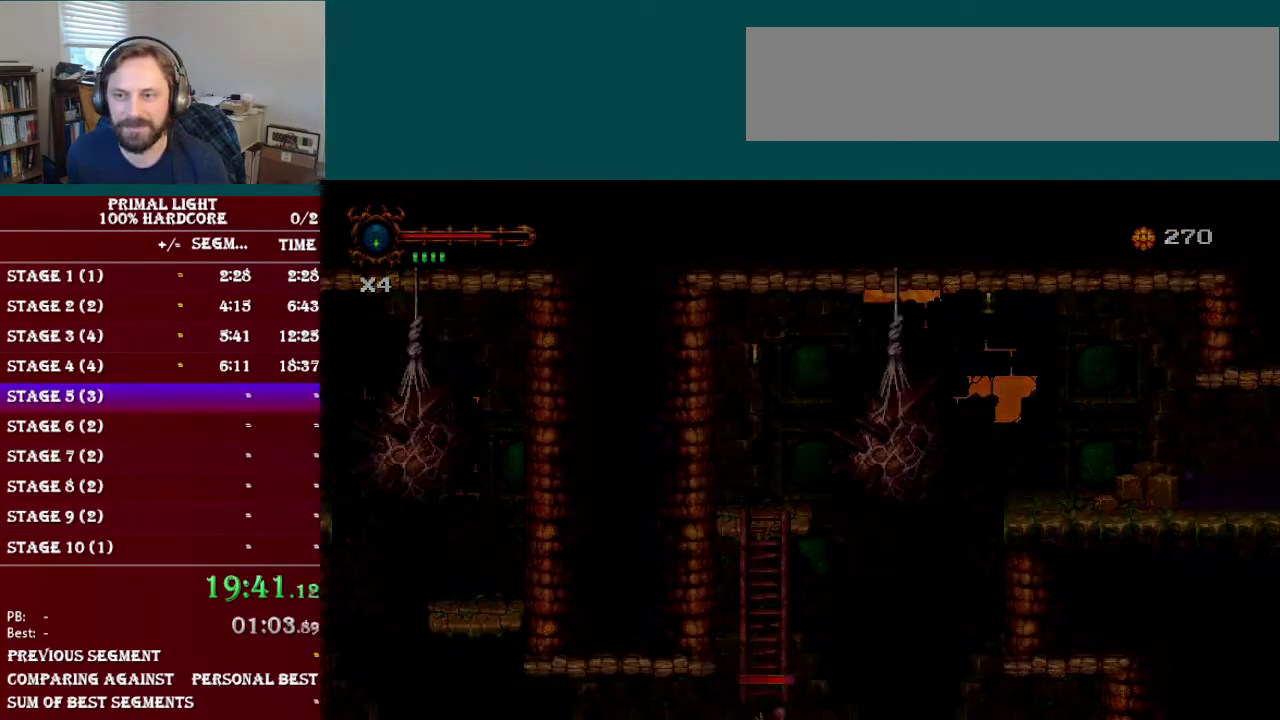
{"buttons": ["DPAD_RIGHT"], "events": [[251, "DPAD_DOWN", "up"], [351, "R1", "down"], [501, "R1", "up"]]}
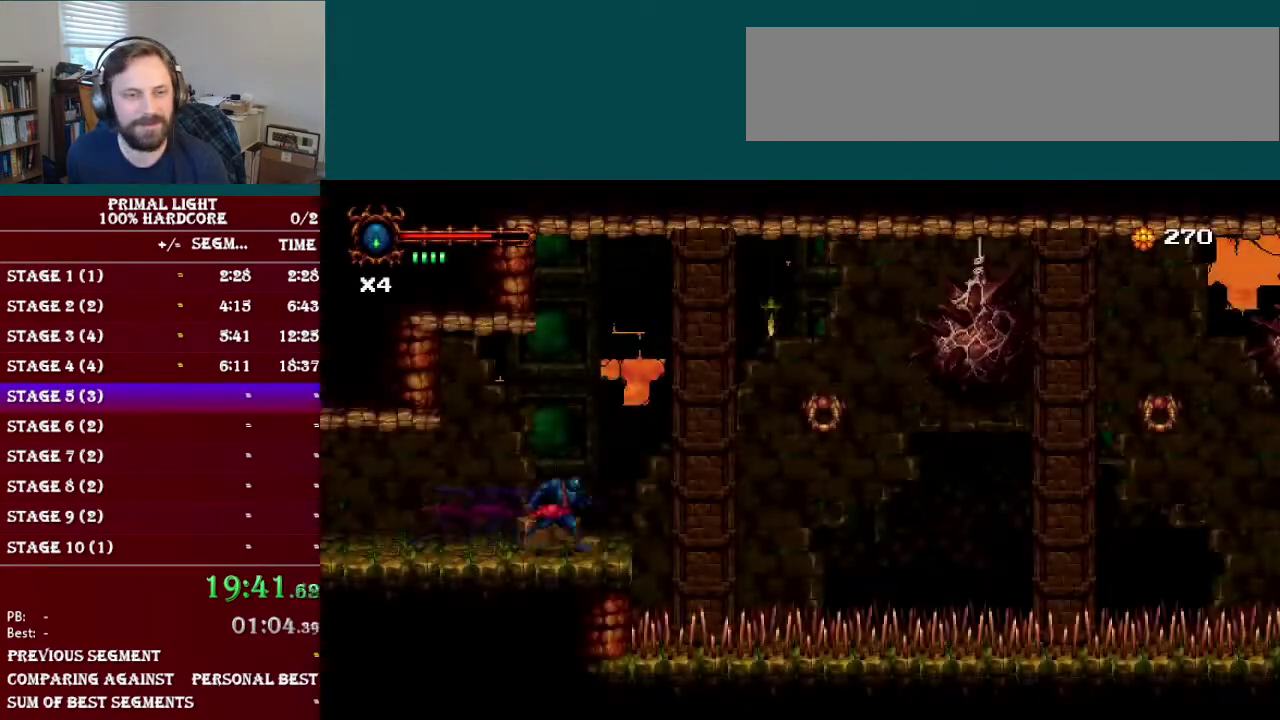
{"buttons": ["DPAD_RIGHT"], "events": [[167, "B", "down"], [350, "B", "up"]]}
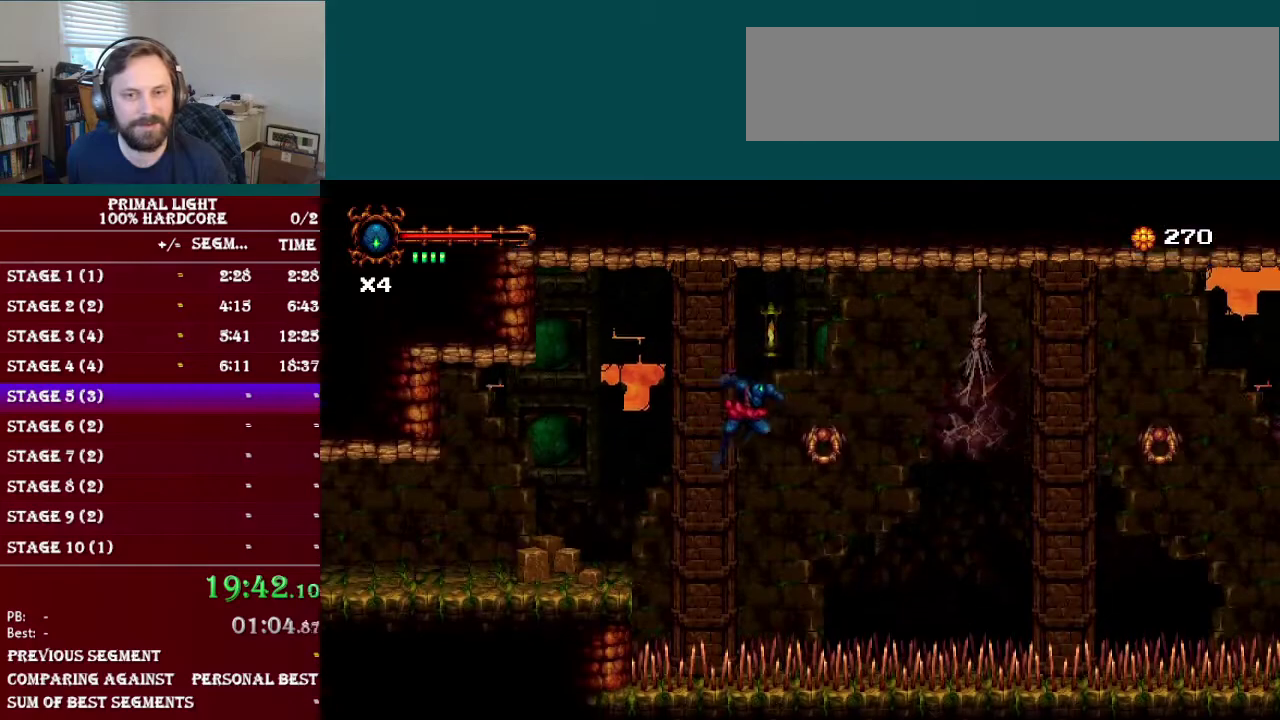
{"buttons": ["DPAD_UP", "DPAD_RIGHT"], "events": [[34, "DPAD_UP", "down"]]}
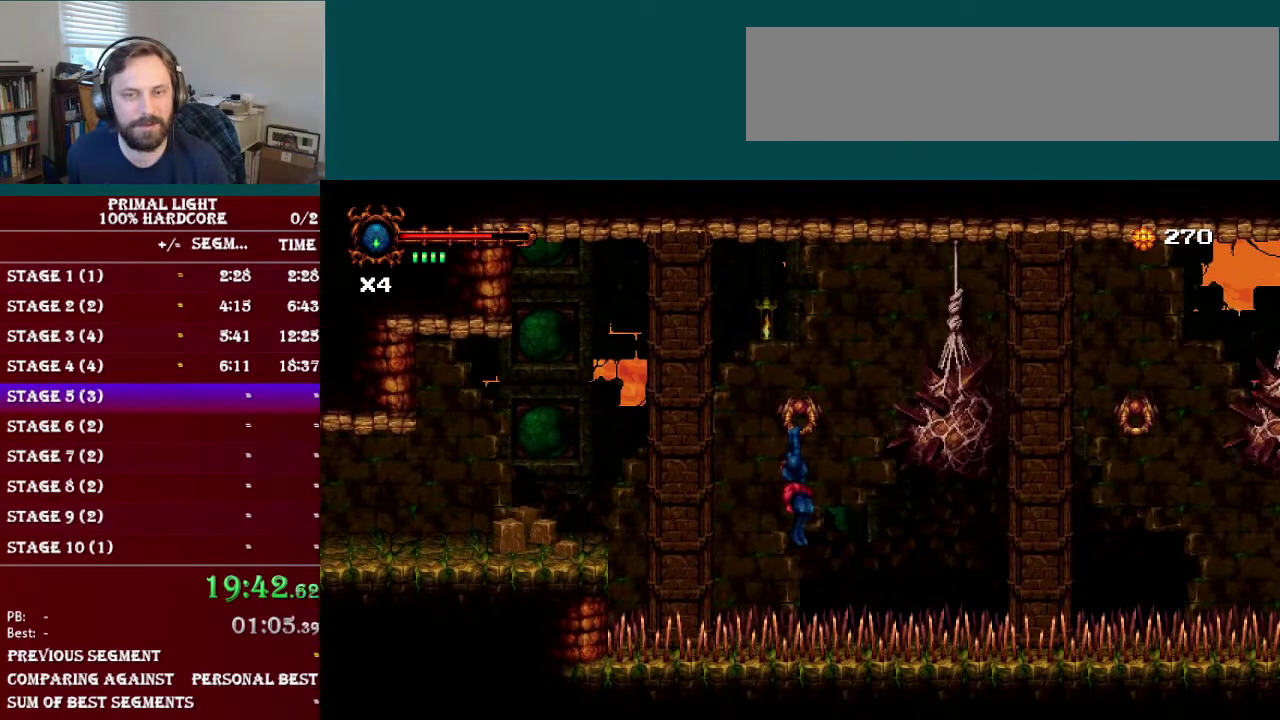
{"buttons": ["DPAD_UP", "DPAD_RIGHT"], "events": []}
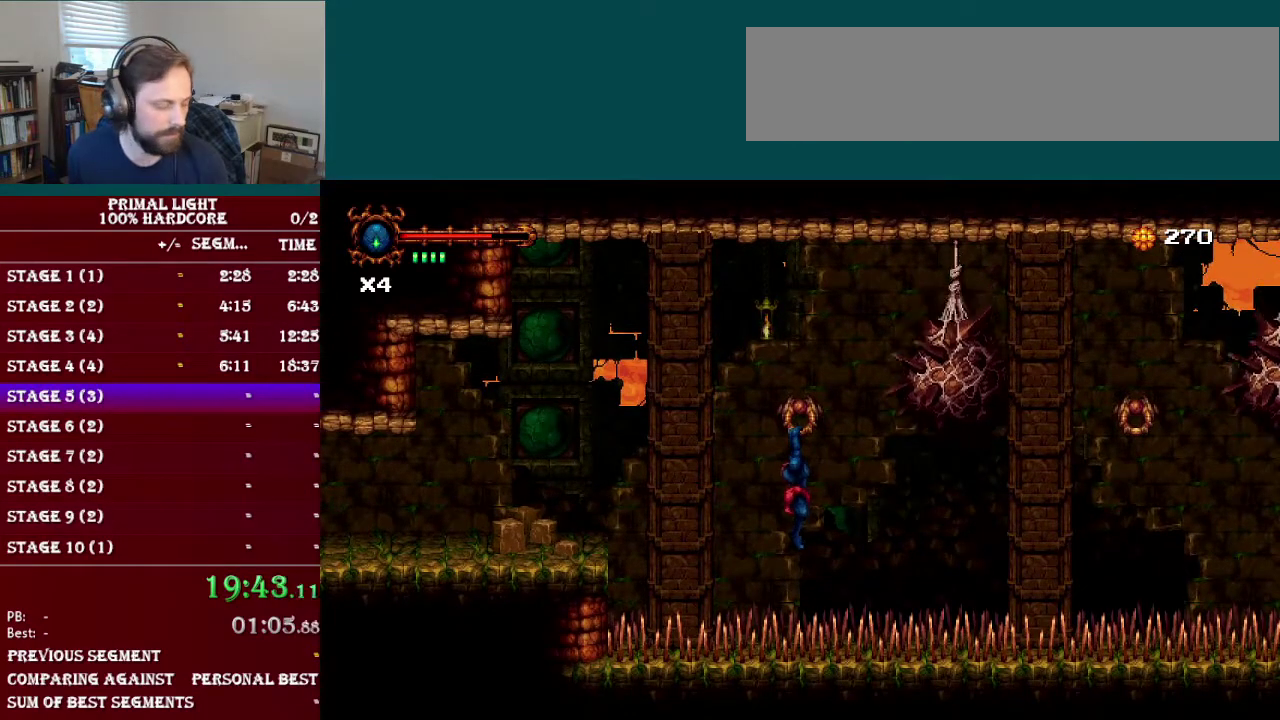
{"buttons": ["B", "R1", "DPAD_UP", "DPAD_RIGHT"], "events": [[201, "B", "down"], [434, "R1", "down"]]}
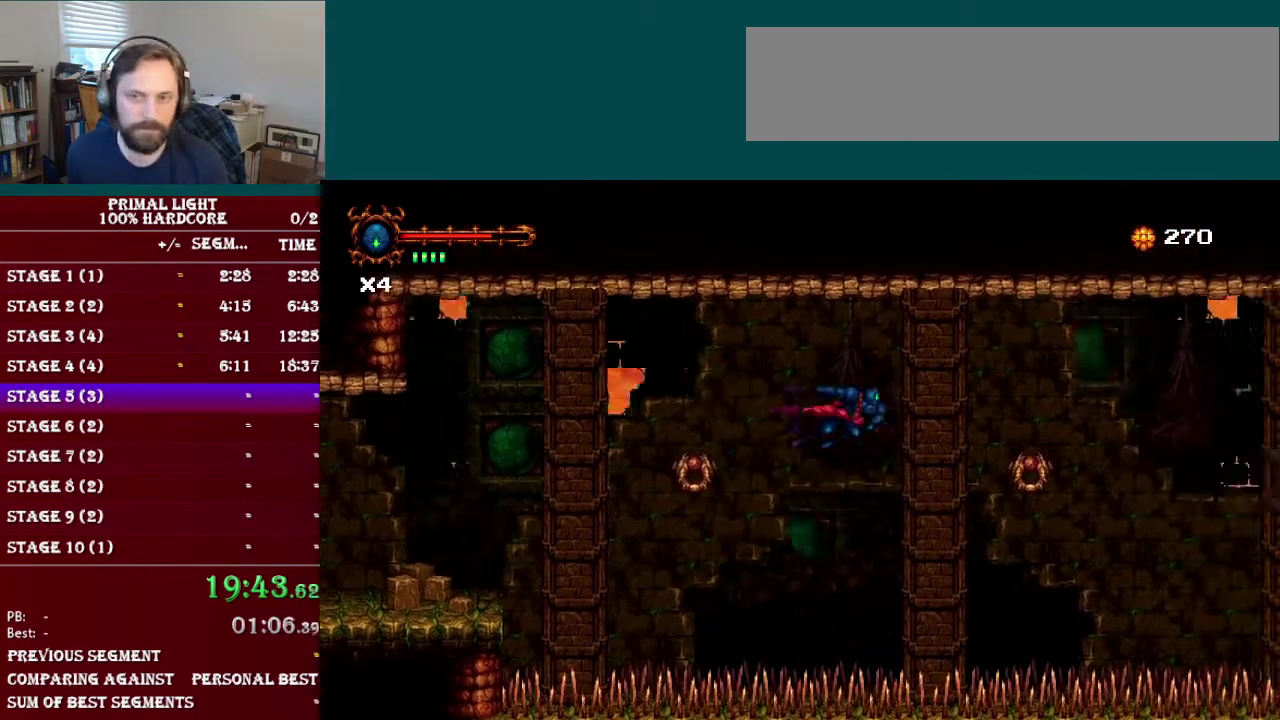
{"buttons": ["DPAD_UP", "DPAD_RIGHT"], "events": [[67, "B", "up"], [83, "R1", "up"]]}
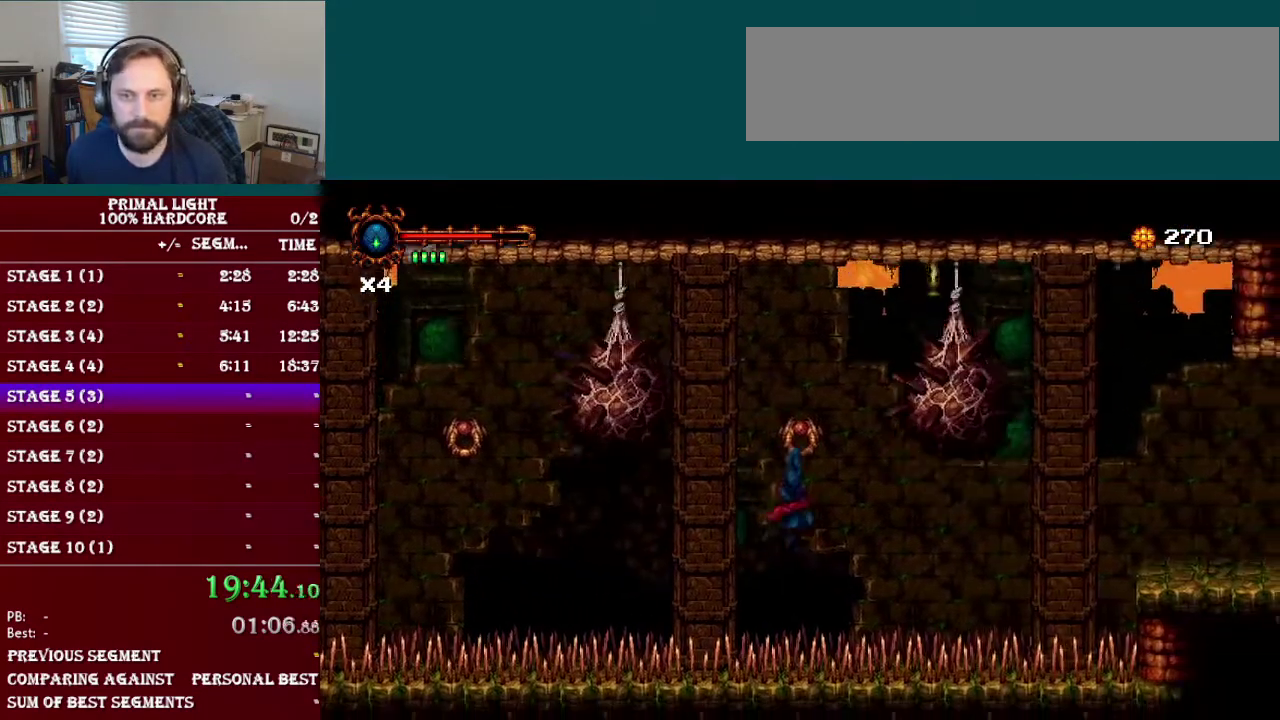
{"buttons": ["B", "DPAD_UP", "DPAD_RIGHT"], "events": [[368, "B", "down"]]}